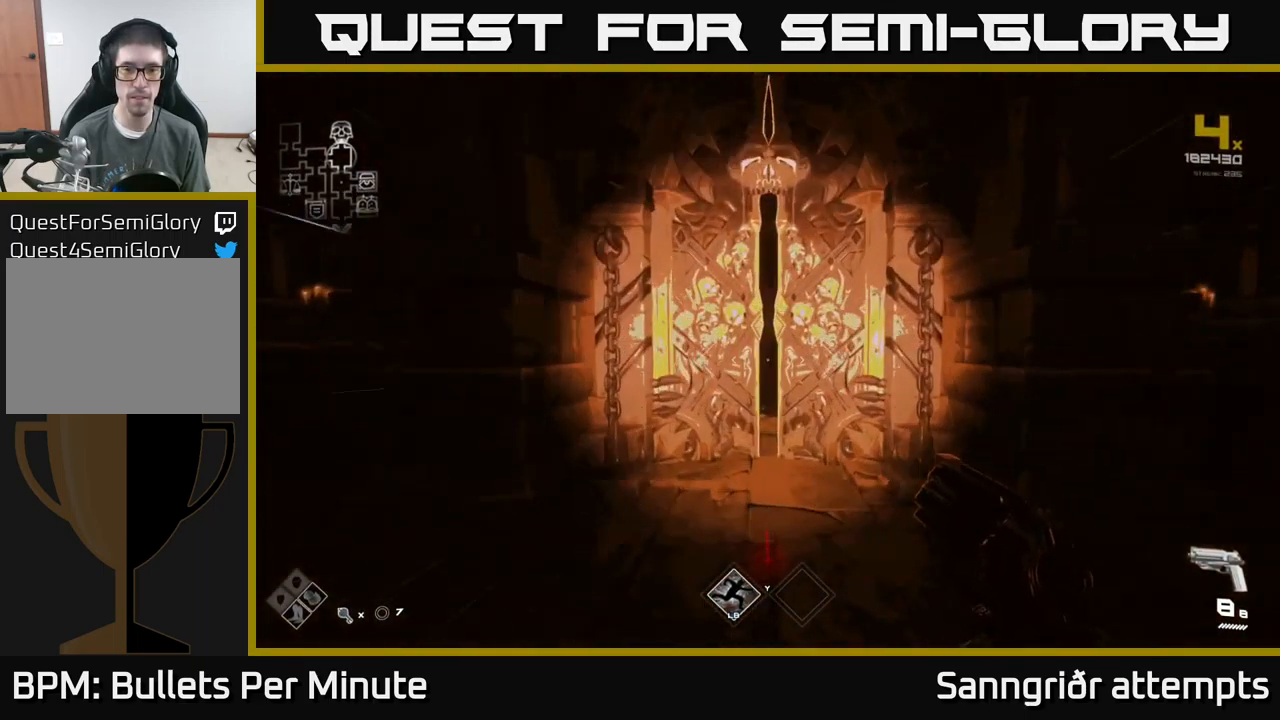
Gameplay with a controller (Xbox layout); each line is a JSON object with the inputs held at the frame after it. "events" lists button and stick changes between this image and that frame as [ms after this image, input, new state], when the widget could be followed in between. Not read: L1.
{"buttons": [], "left_stick": "up", "right_stick": "center", "events": []}
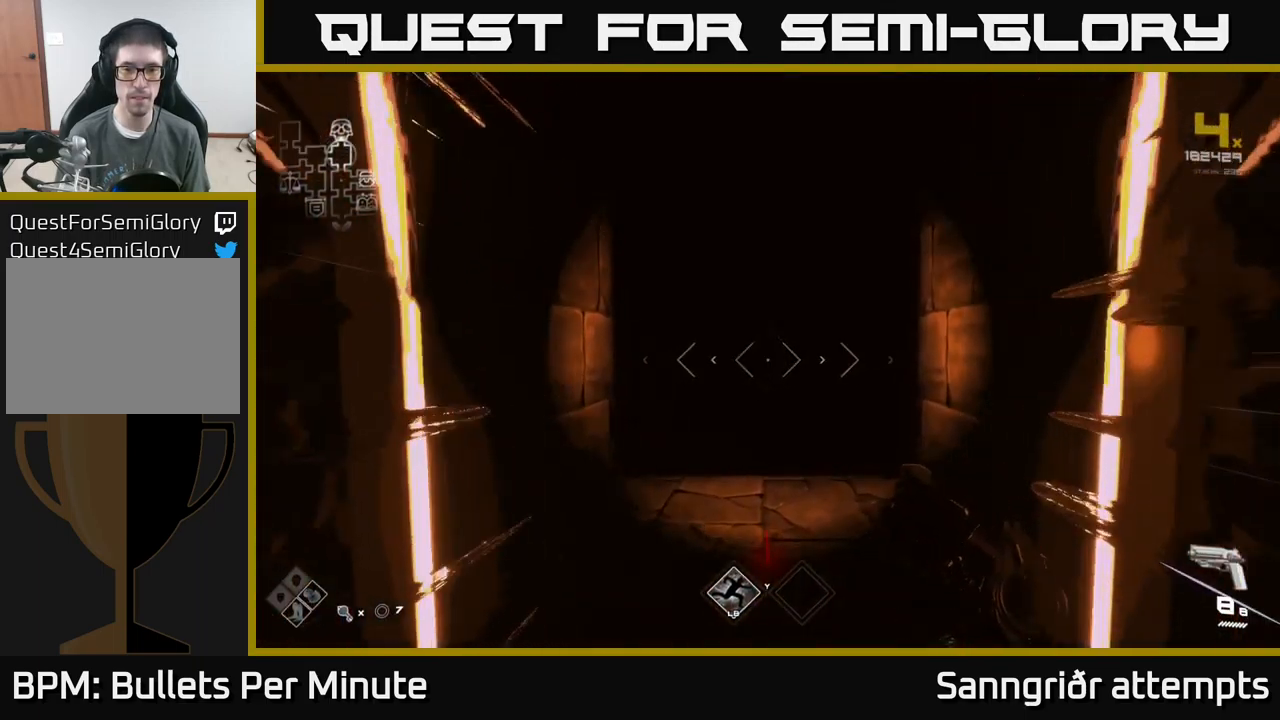
{"buttons": [], "left_stick": "up", "right_stick": "center", "events": []}
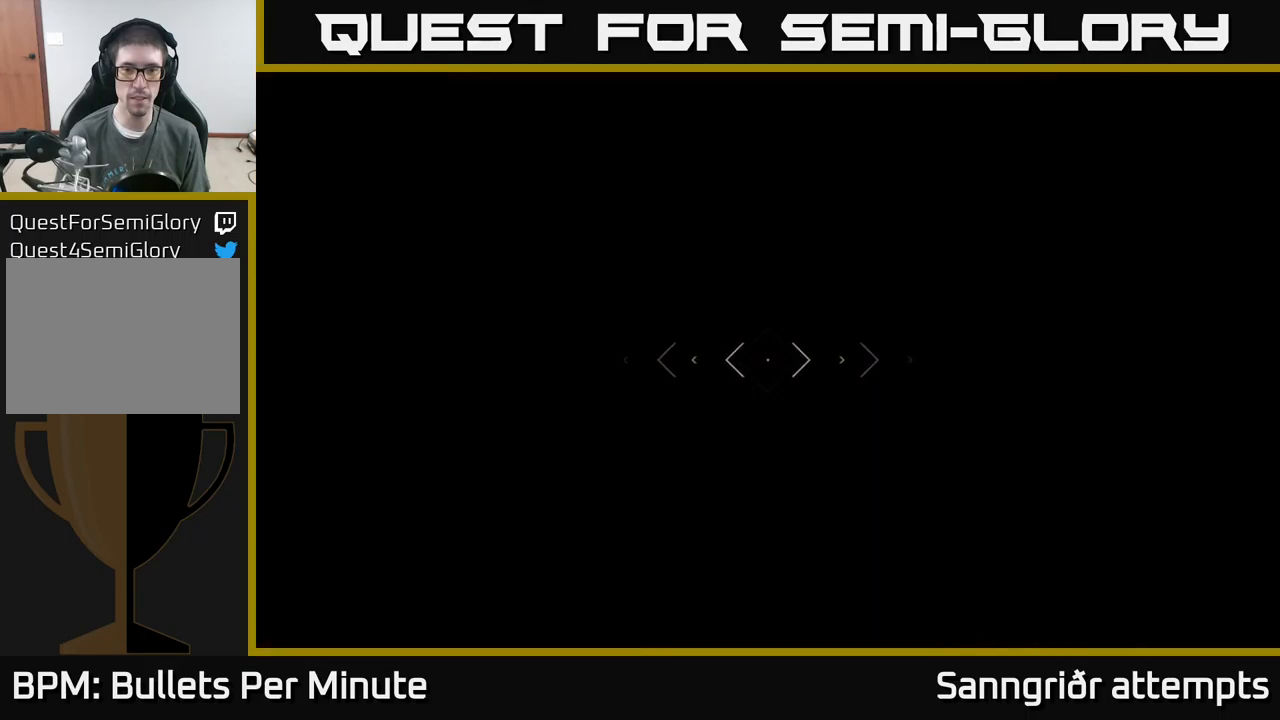
{"buttons": [], "left_stick": "up", "right_stick": "center", "events": []}
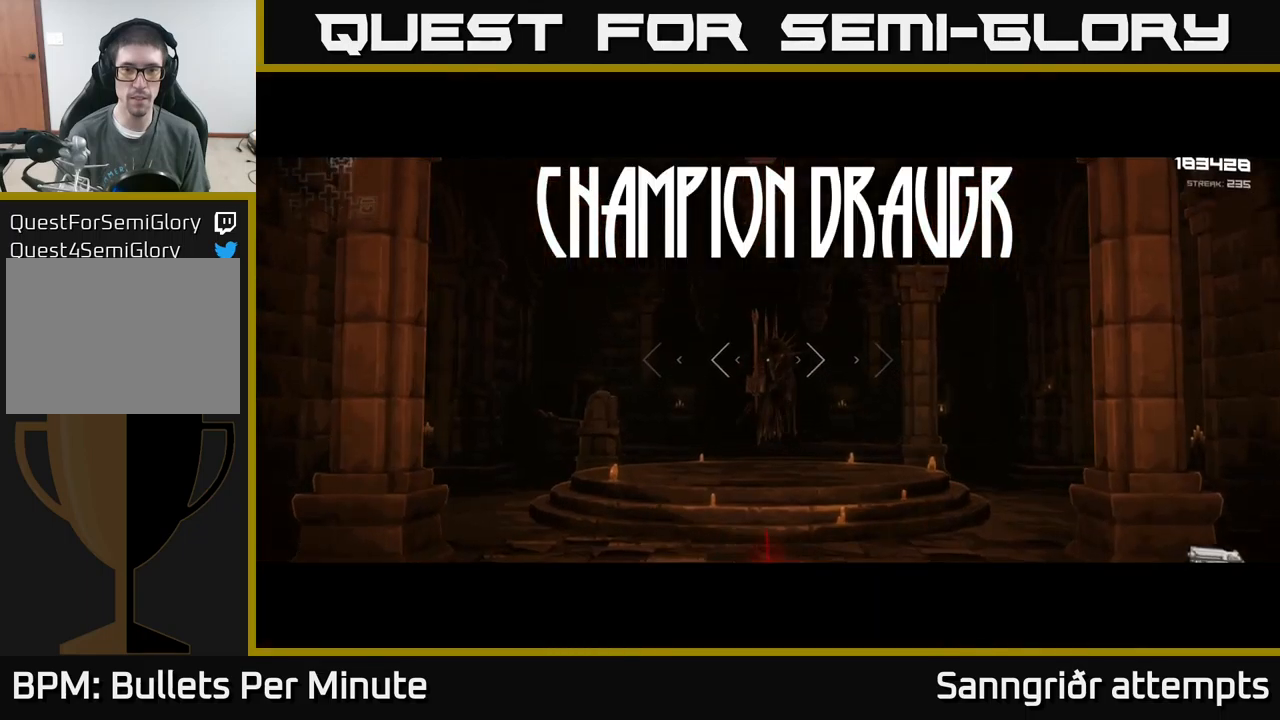
{"buttons": [], "left_stick": "up", "right_stick": "center", "events": []}
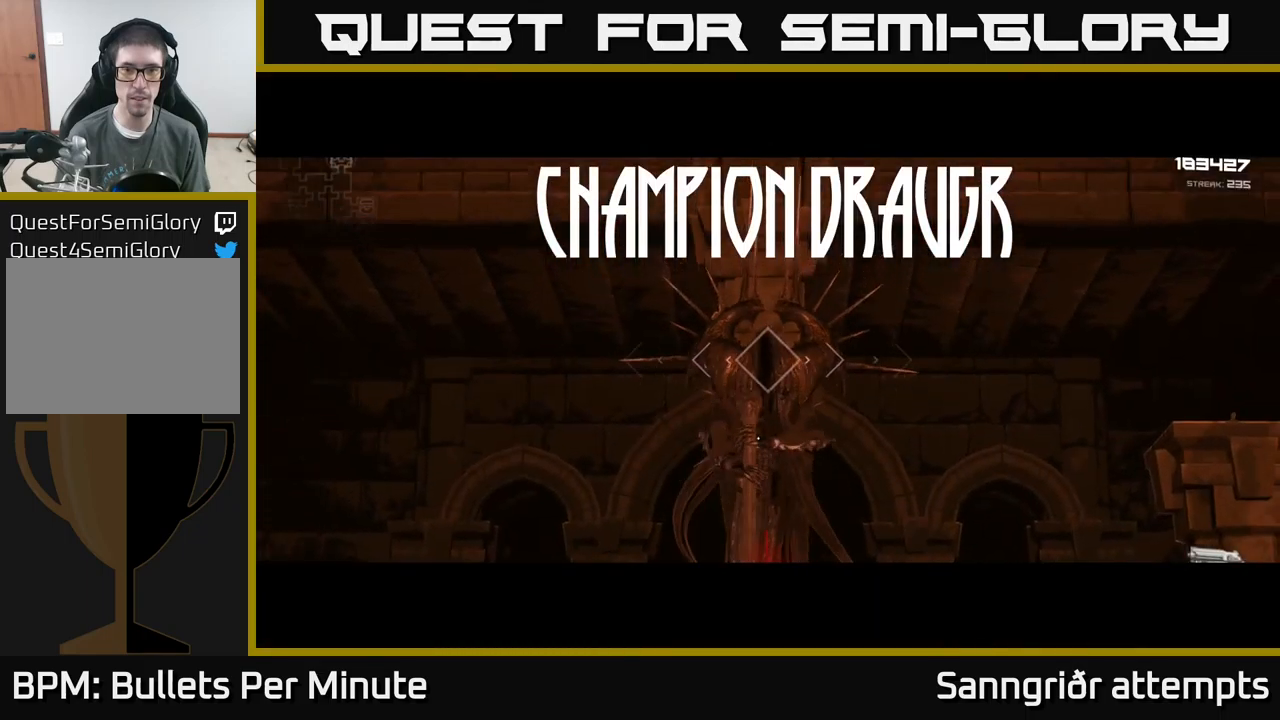
{"buttons": ["R2"], "left_stick": "up", "right_stick": "center", "events": [[434, "R2", "down"]]}
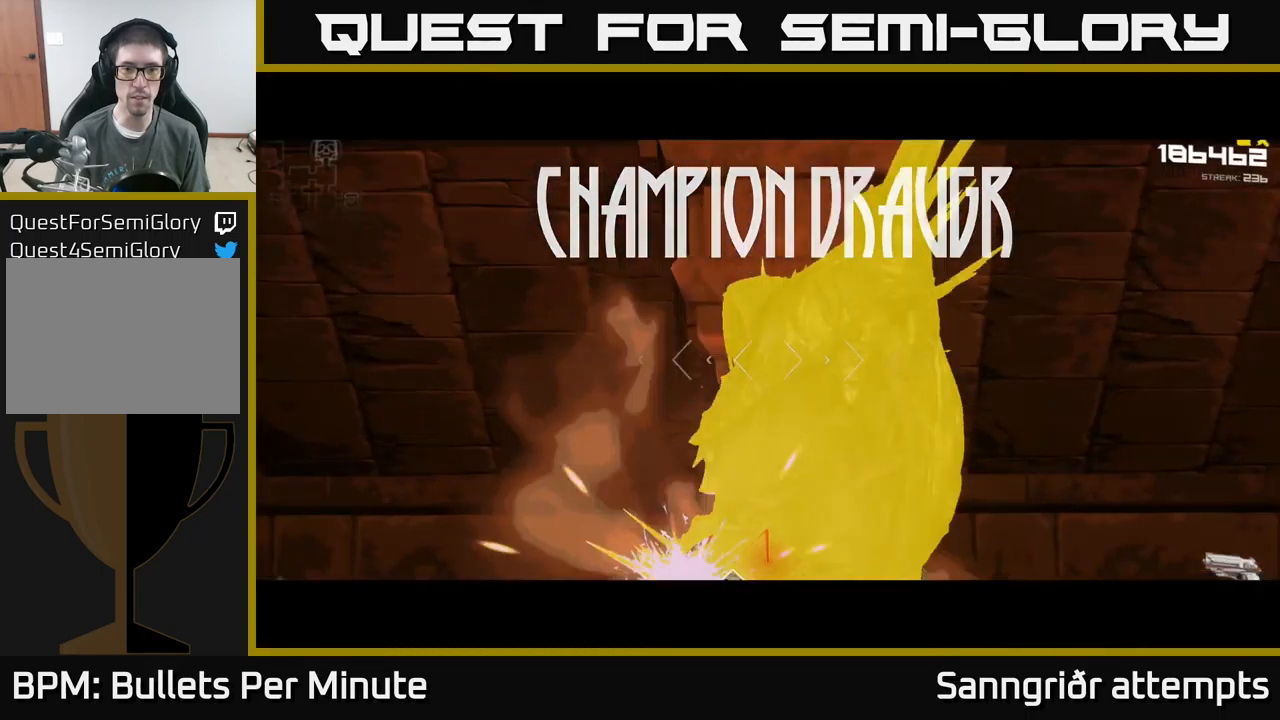
{"buttons": [], "left_stick": "center", "right_stick": "center", "events": [[50, "left_stick", "center"], [84, "R2", "up"], [217, "R2", "down"], [334, "R2", "up"]]}
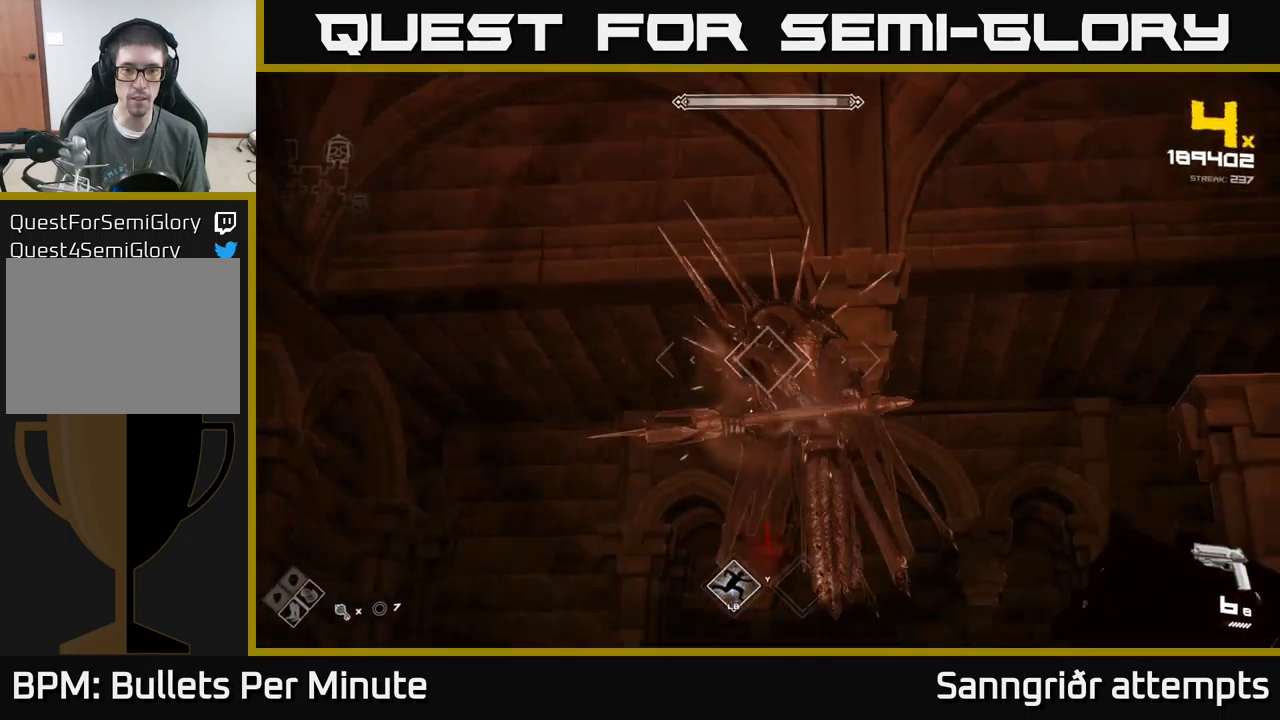
{"buttons": ["R2"], "left_stick": "center", "right_stick": "center", "events": [[50, "R2", "down"], [200, "R2", "up"], [434, "R2", "down"]]}
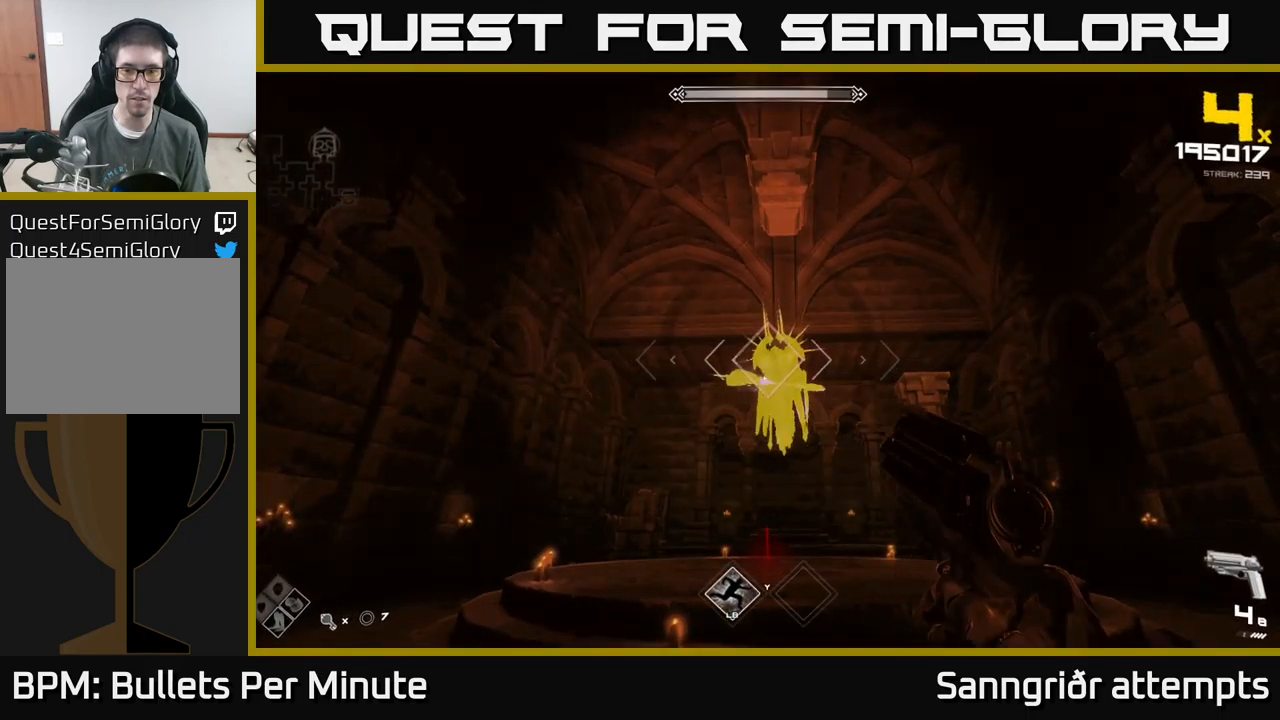
{"buttons": [], "left_stick": "center", "right_stick": "center", "events": [[34, "R2", "up"], [267, "R2", "down"], [367, "R2", "up"]]}
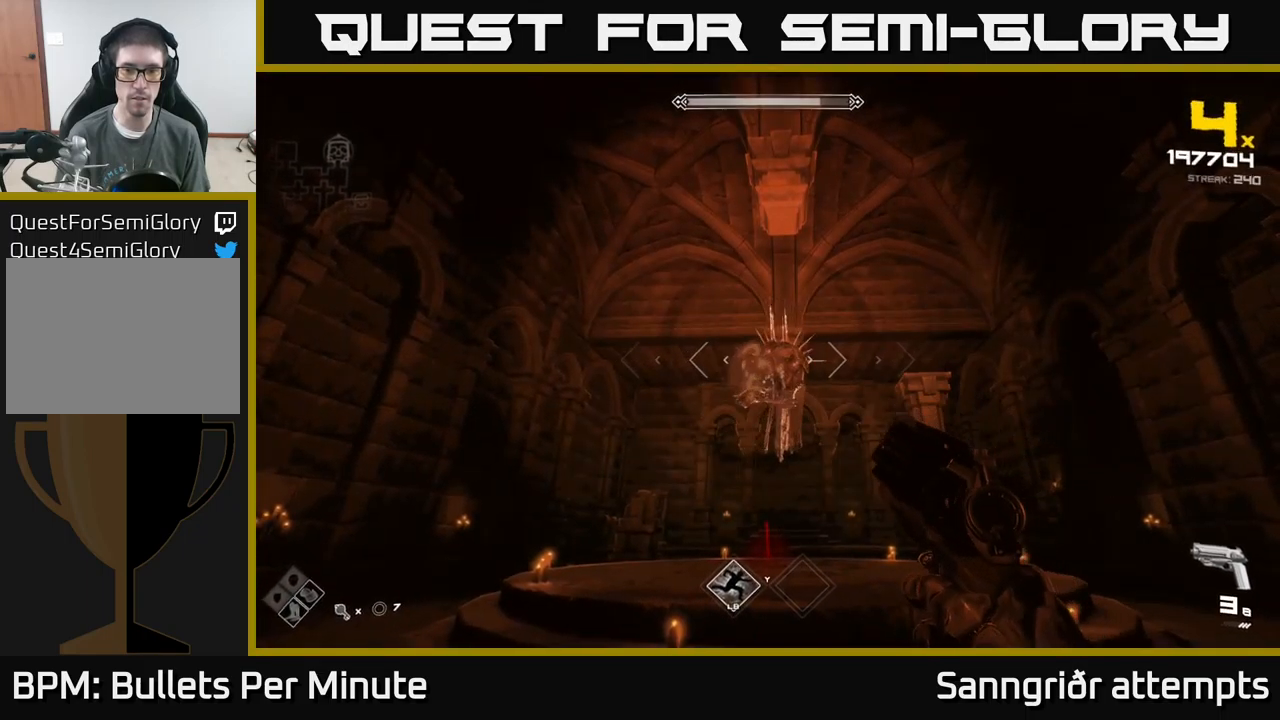
{"buttons": ["R2"], "left_stick": "center", "right_stick": "center", "events": [[100, "R2", "down"], [234, "R2", "up"], [417, "R2", "down"]]}
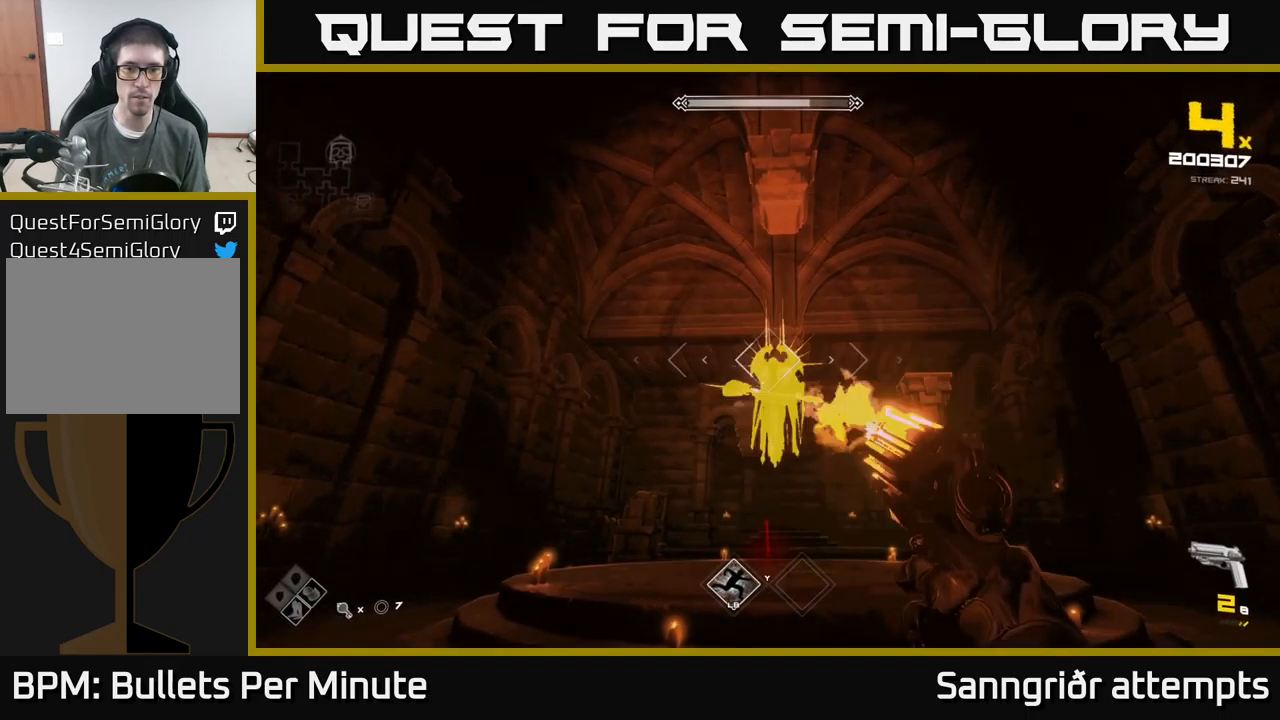
{"buttons": [], "left_stick": "up-left", "right_stick": "center", "events": [[50, "R2", "up"], [234, "R2", "down"], [350, "R2", "up"], [500, "left_stick", "up-left"]]}
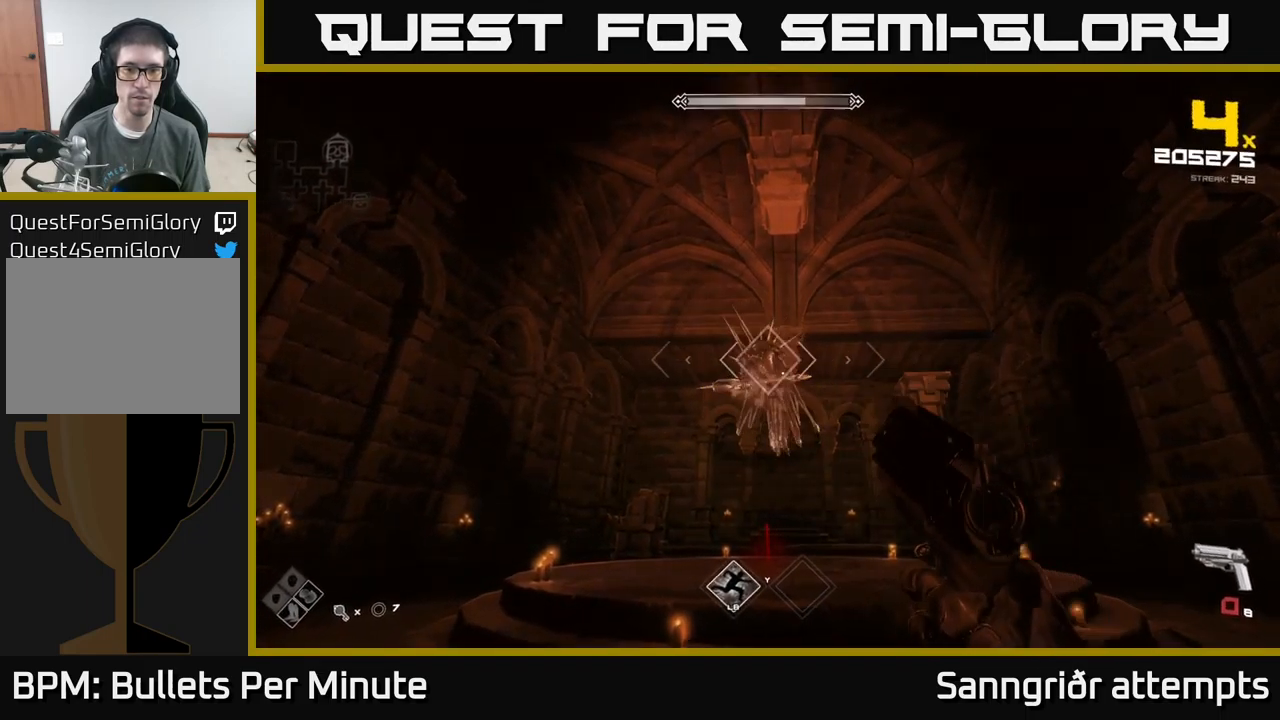
{"buttons": ["R2"], "left_stick": "up-left", "right_stick": "right", "events": [[117, "R2", "down"], [200, "right_stick", "right"], [217, "R2", "up"], [434, "R2", "down"]]}
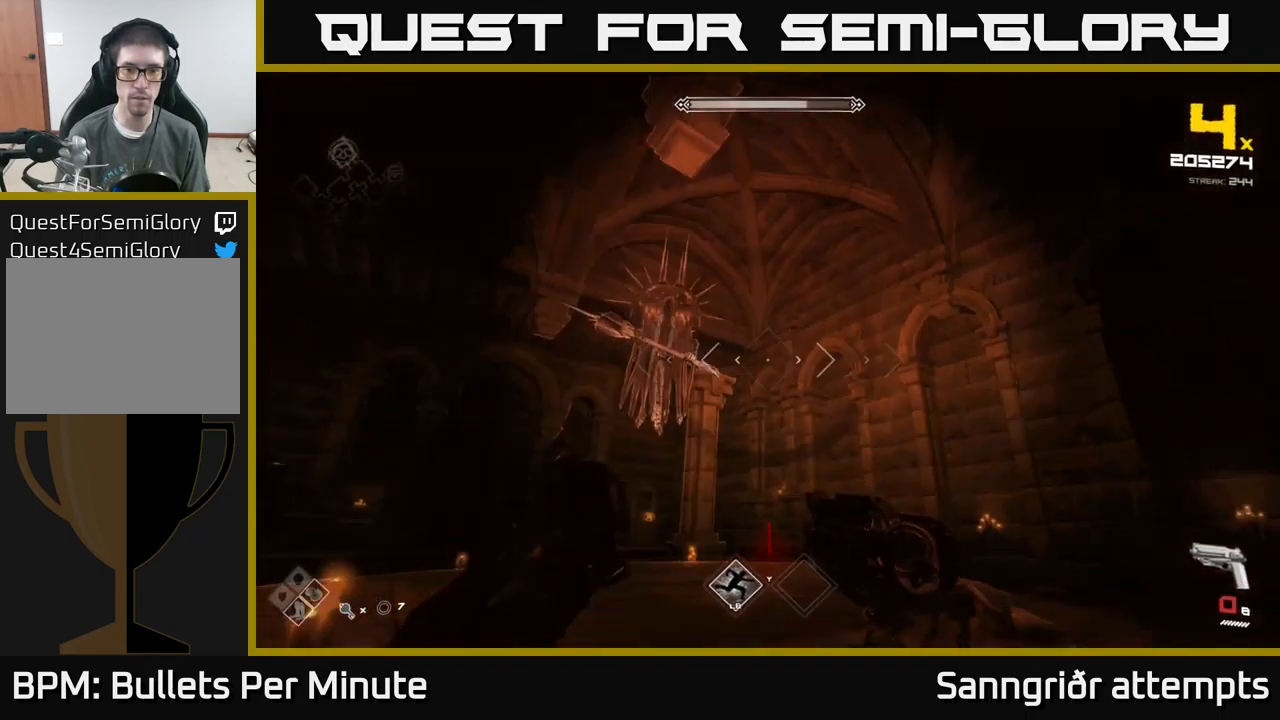
{"buttons": ["R2"], "left_stick": "center", "right_stick": "up-left", "events": [[50, "R2", "up"], [67, "left_stick", "left"], [234, "right_stick", "center"], [401, "left_stick", "center"], [417, "R2", "down"], [434, "right_stick", "up-left"]]}
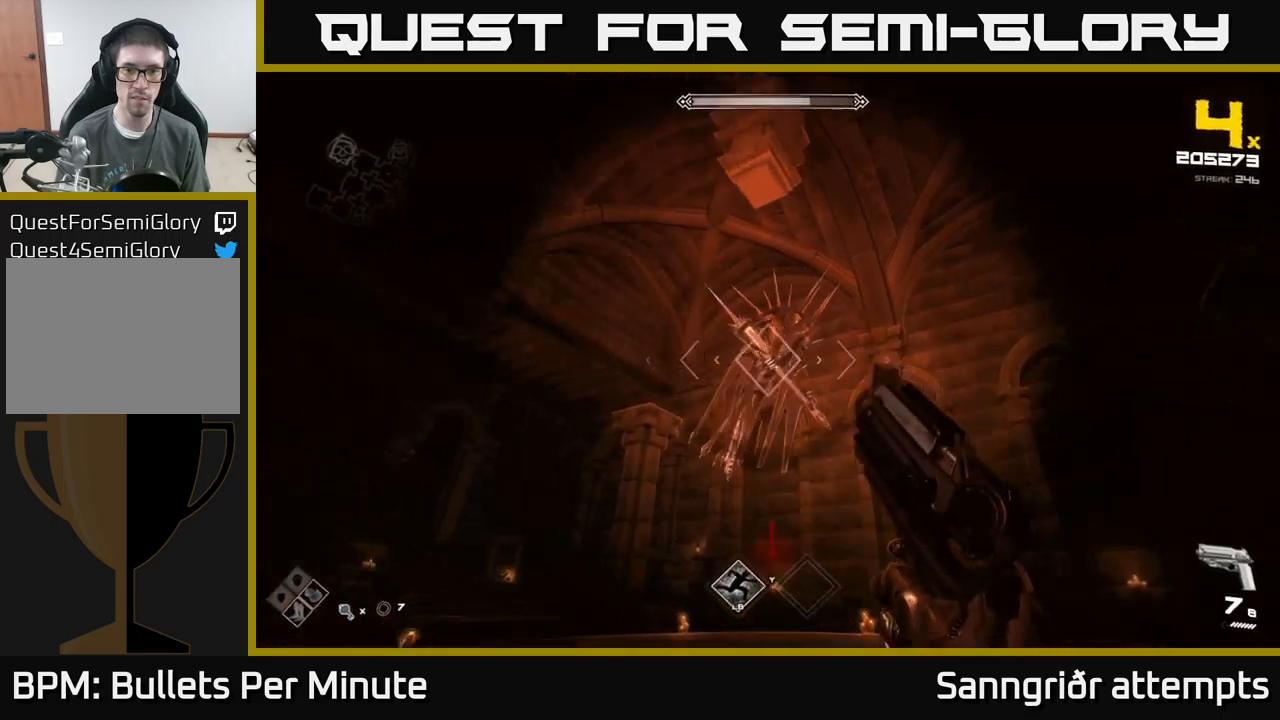
{"buttons": [], "left_stick": "left", "right_stick": "right", "events": [[33, "R2", "up"], [50, "right_stick", "center"], [117, "left_stick", "left"], [217, "right_stick", "right"], [233, "R2", "down"], [283, "R2", "up"]]}
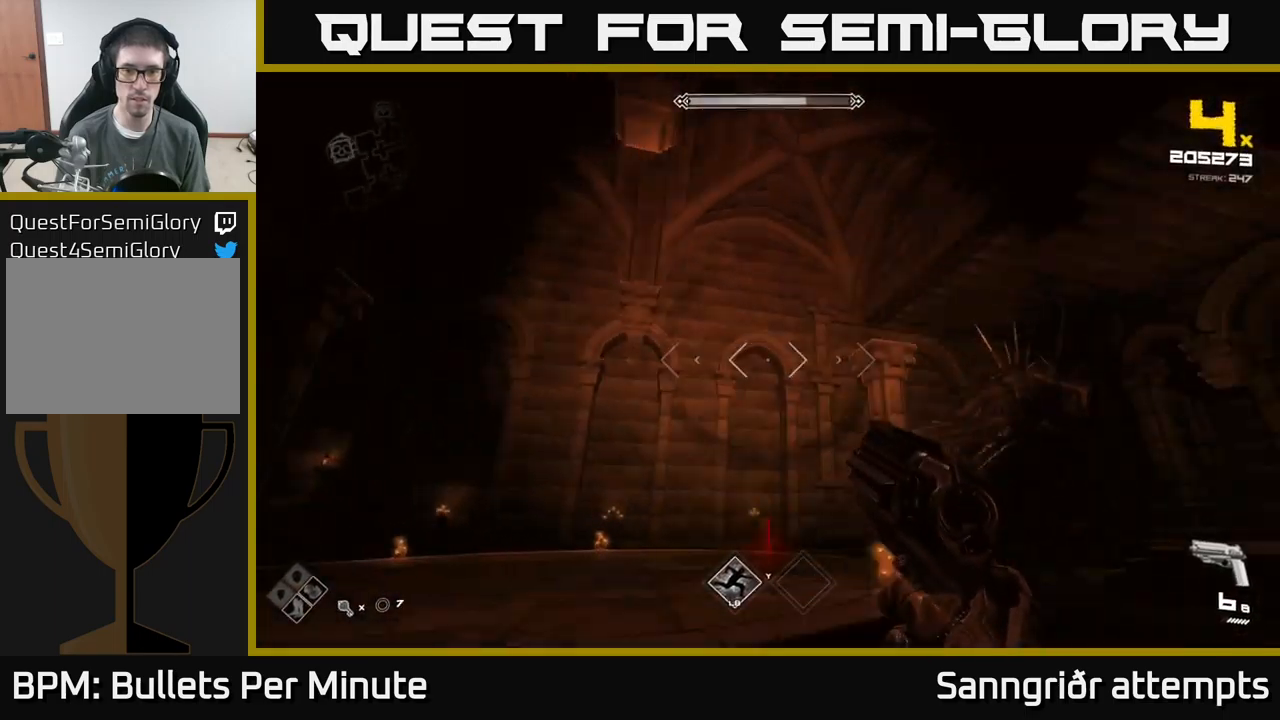
{"buttons": ["R2"], "left_stick": "left", "right_stick": "center", "events": [[83, "R2", "down"], [200, "R2", "up"], [300, "right_stick", "center"], [450, "R2", "down"]]}
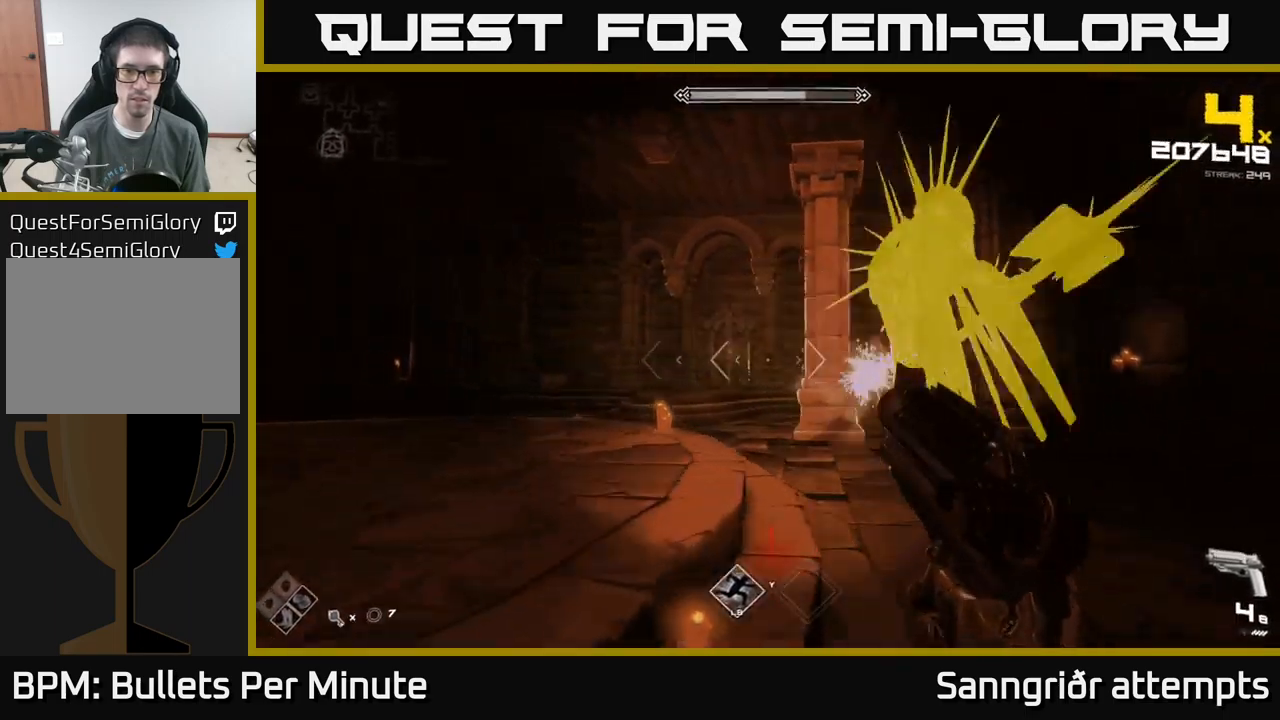
{"buttons": [], "left_stick": "down", "right_stick": "right", "events": [[50, "R2", "up"], [67, "left_stick", "center"], [67, "right_stick", "right"], [133, "left_stick", "left"], [217, "left_stick", "down-left"], [283, "R2", "down"], [383, "left_stick", "down"], [417, "R2", "up"]]}
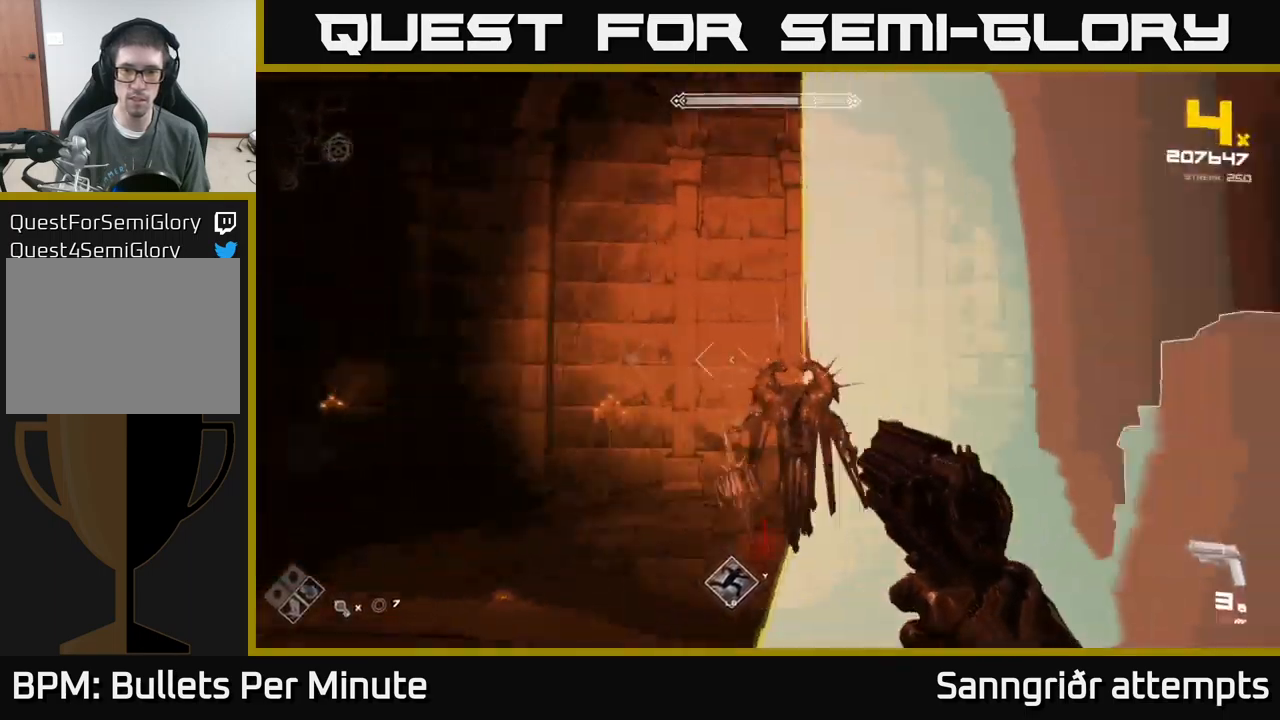
{"buttons": ["R2"], "left_stick": "left", "right_stick": "center", "events": [[100, "R2", "down"], [100, "left_stick", "down-left"], [133, "right_stick", "center"], [217, "R2", "up"], [300, "right_stick", "right"], [383, "right_stick", "center"], [467, "R2", "down"], [467, "left_stick", "left"]]}
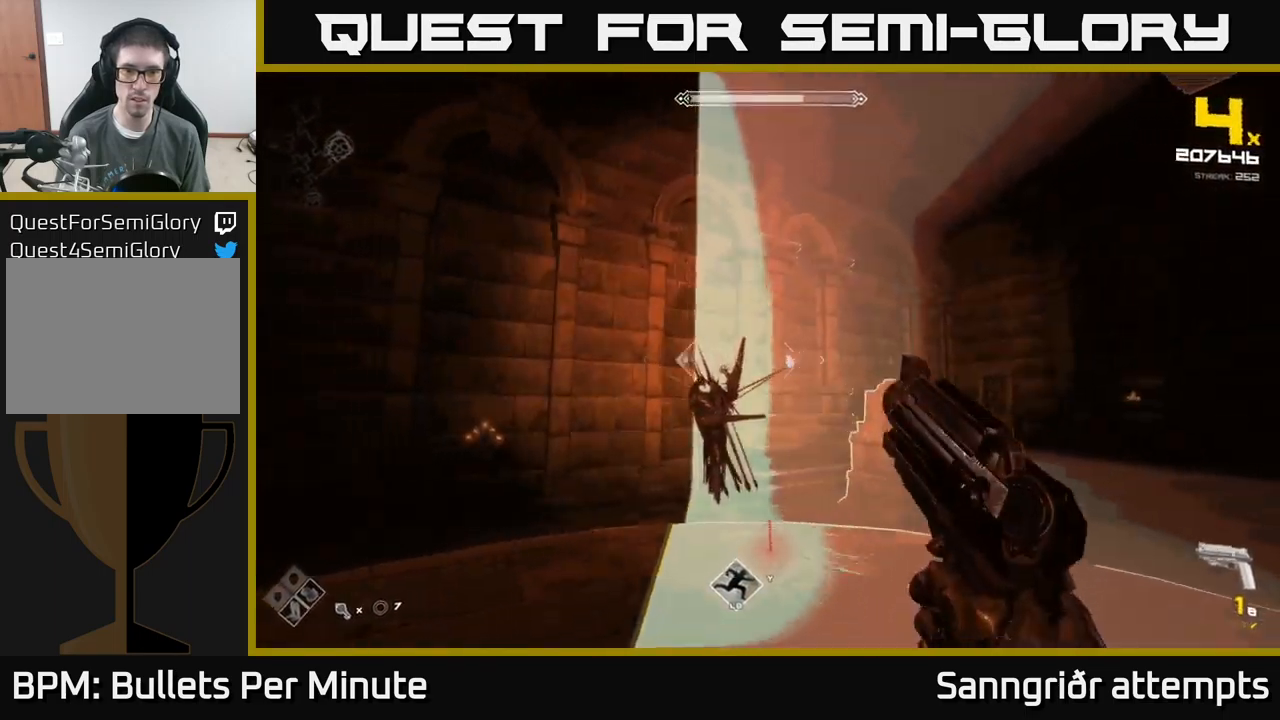
{"buttons": [], "left_stick": "left", "right_stick": "right", "events": [[67, "R2", "up"], [267, "R2", "down"], [350, "R2", "up"], [483, "right_stick", "right"]]}
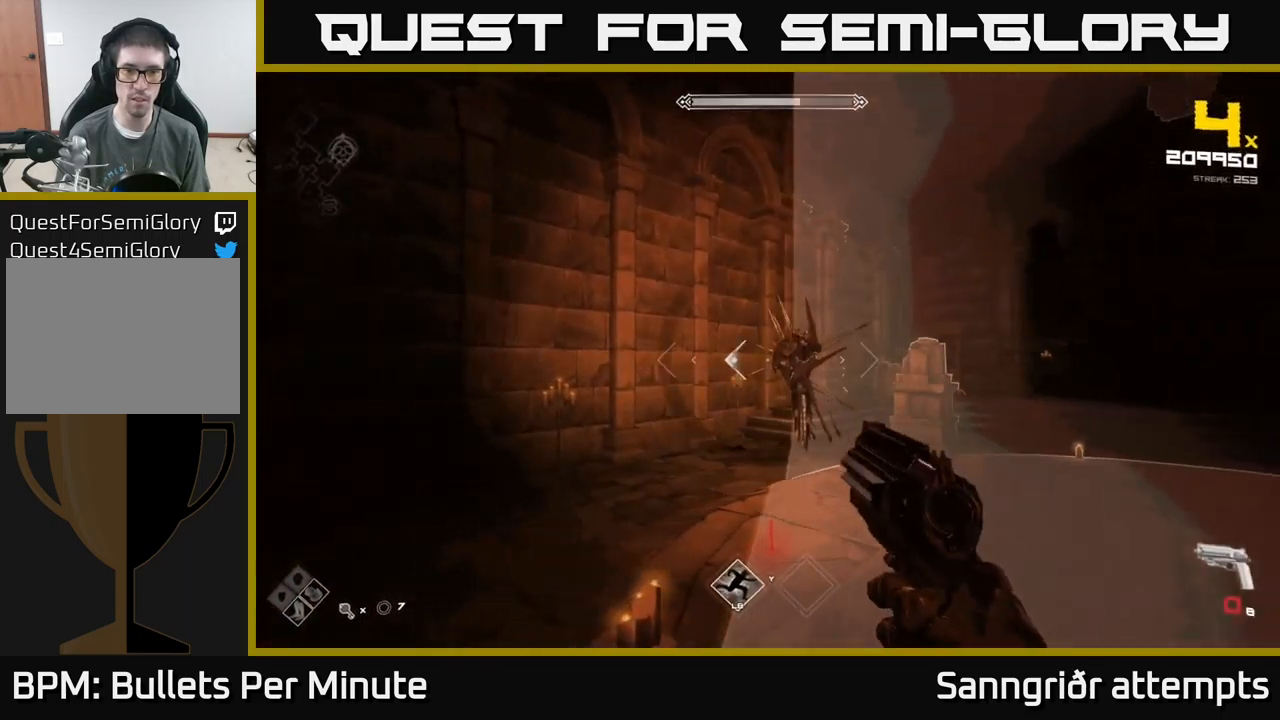
{"buttons": ["R1"], "left_stick": "left", "right_stick": "center", "events": [[100, "R2", "down"], [150, "right_stick", "center"], [183, "R2", "up"], [467, "R1", "down"]]}
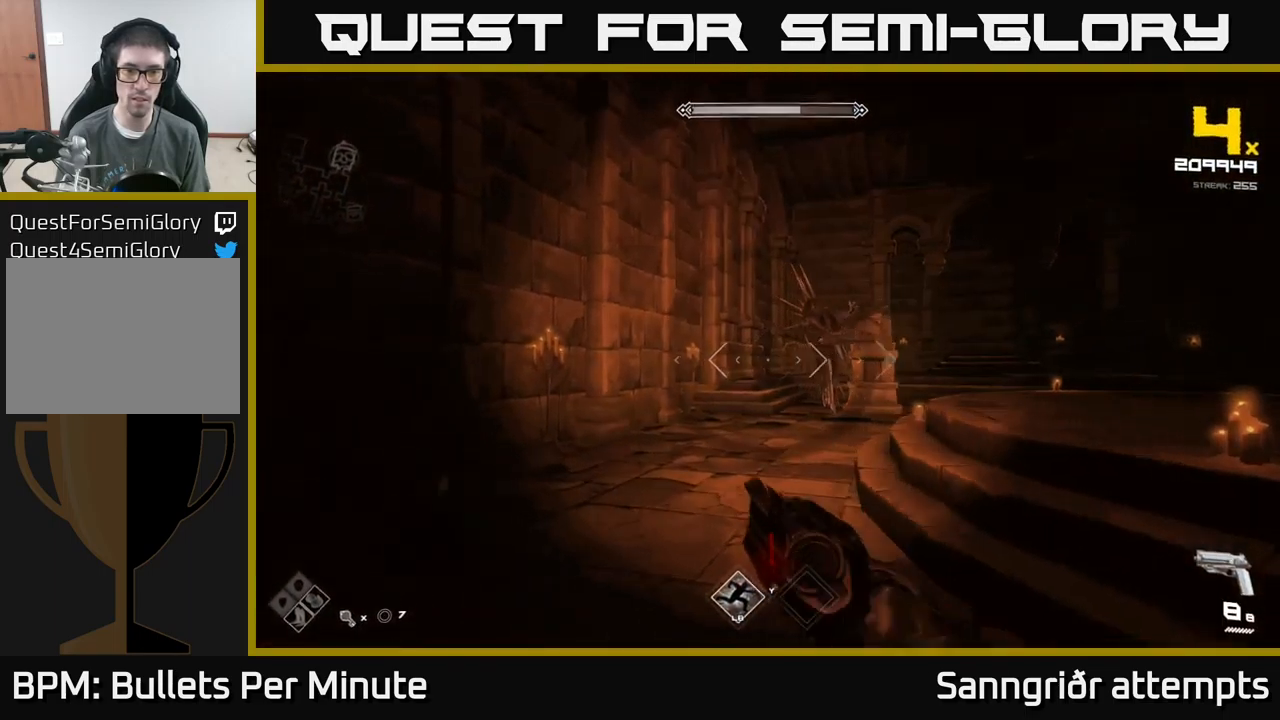
{"buttons": [], "left_stick": "right", "right_stick": "left", "events": [[33, "left_stick", "up"], [83, "R1", "up"], [83, "left_stick", "right"], [317, "R2", "down"], [433, "R2", "up"], [483, "right_stick", "left"]]}
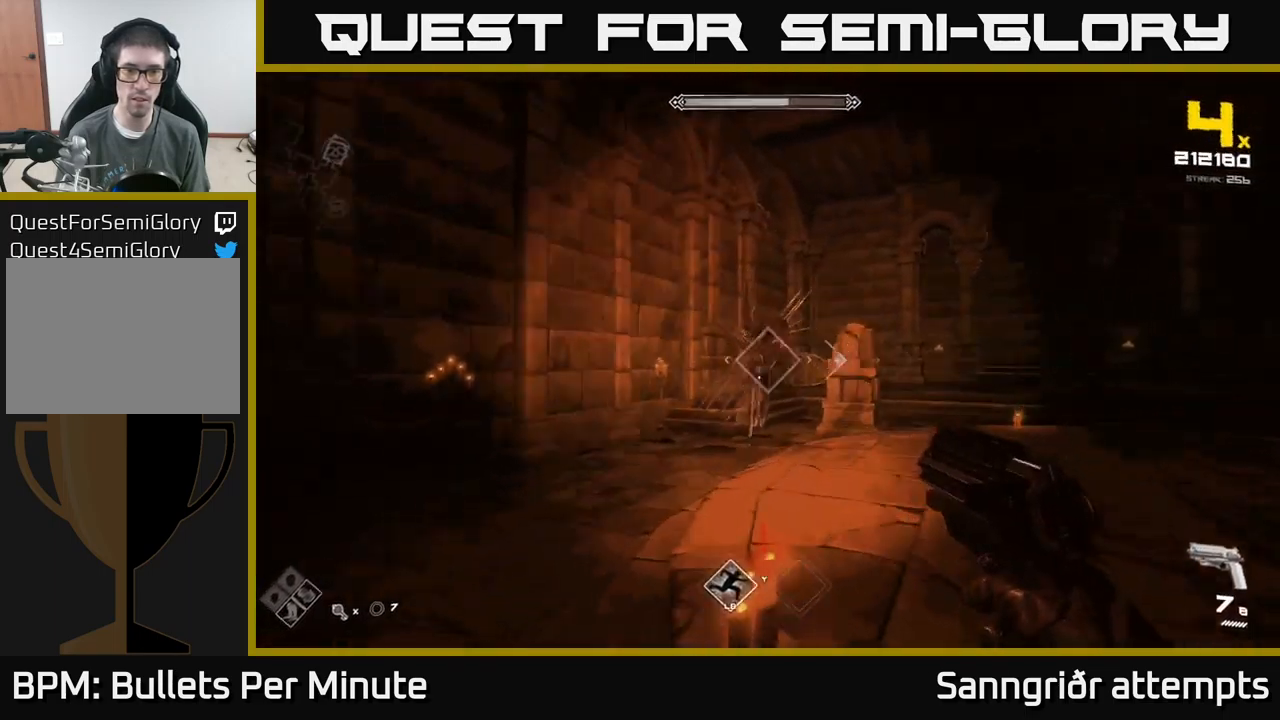
{"buttons": [], "left_stick": "left", "right_stick": "center", "events": [[83, "right_stick", "center"], [100, "R2", "down"], [100, "left_stick", "up"], [150, "left_stick", "left"], [250, "R2", "up"], [317, "right_stick", "right"], [417, "right_stick", "center"]]}
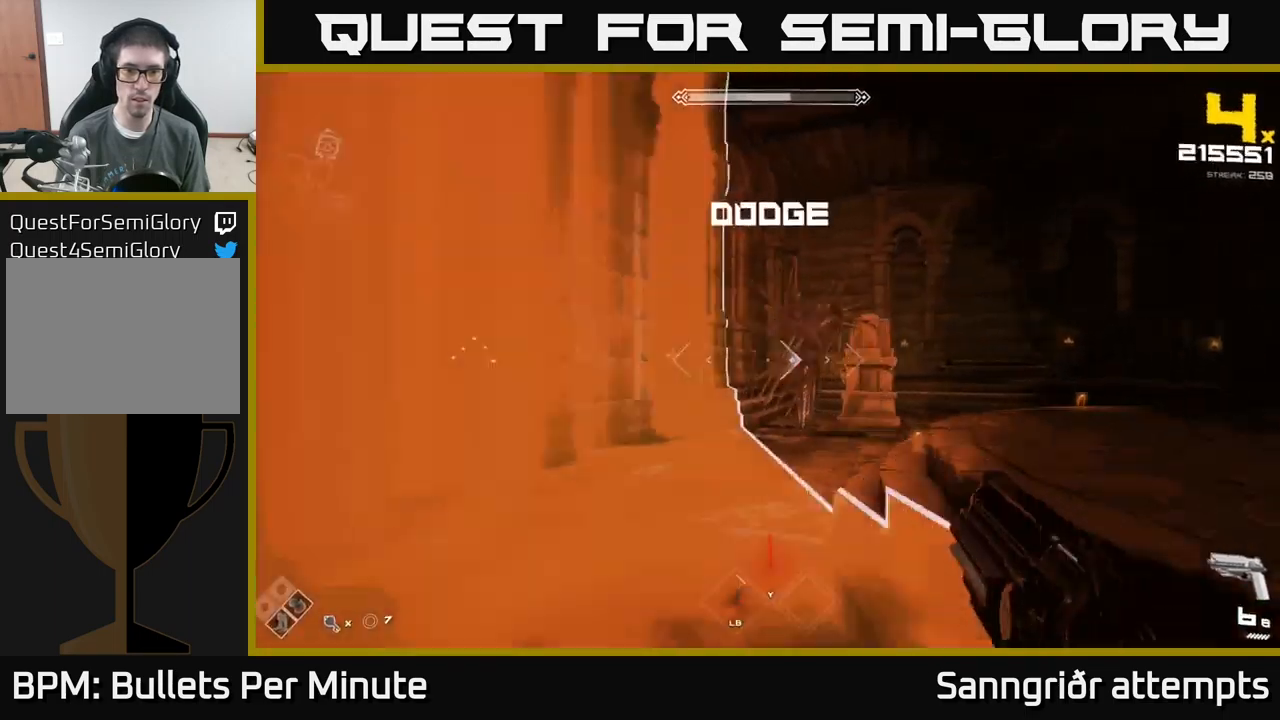
{"buttons": [], "left_stick": "right", "right_stick": "center", "events": [[167, "right_stick", "right"], [250, "R2", "down"], [250, "left_stick", "right"], [267, "right_stick", "center"], [333, "R2", "up"]]}
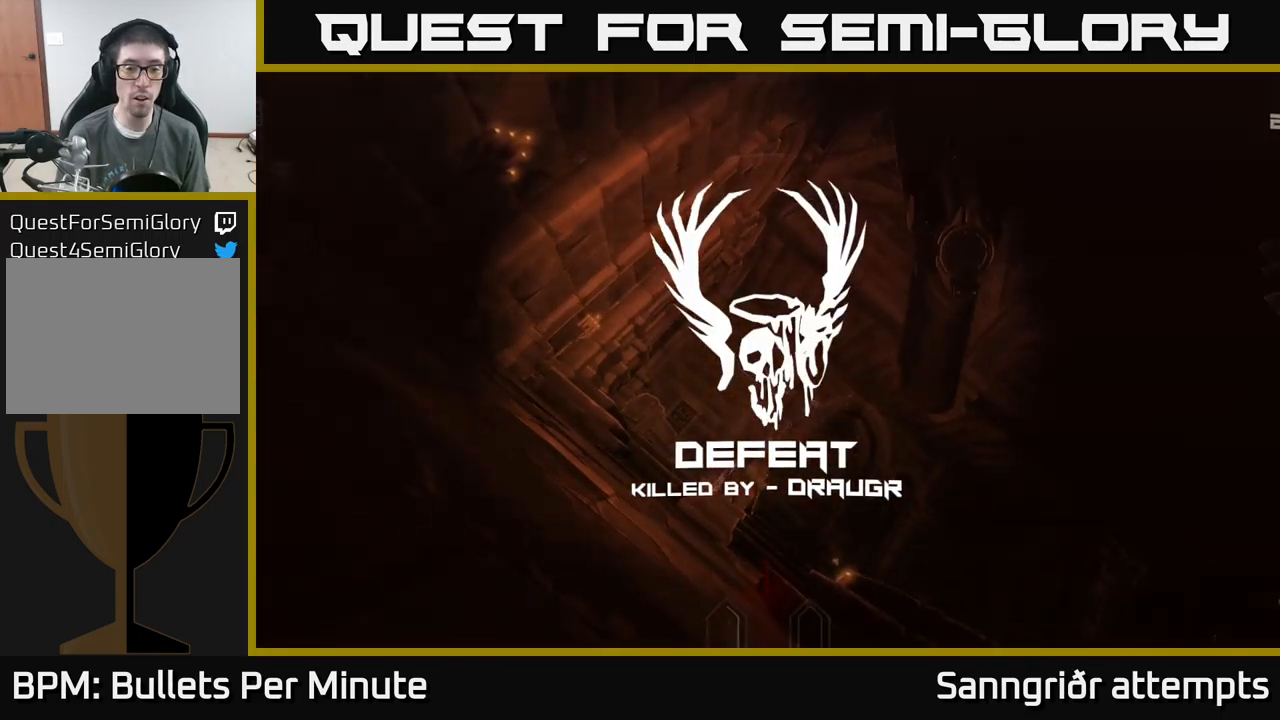
{"buttons": [], "left_stick": "center", "right_stick": "center", "events": [[17, "left_stick", "center"]]}
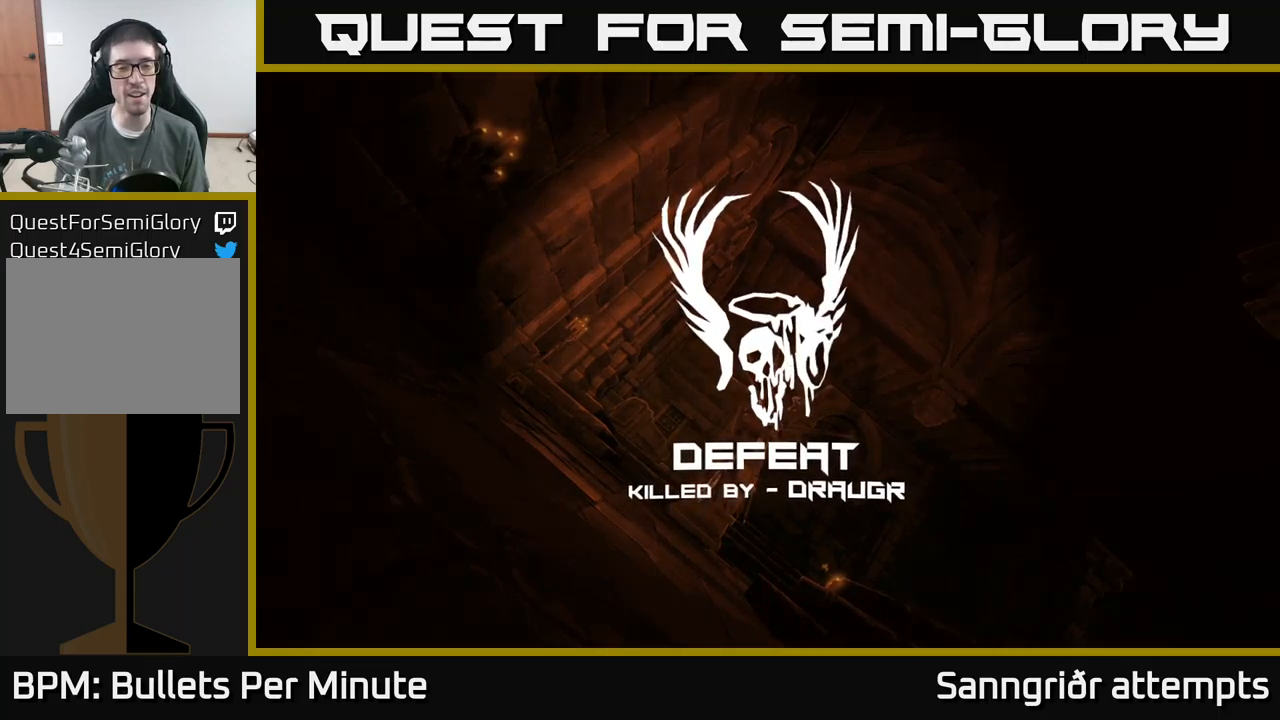
{"buttons": [], "left_stick": "center", "right_stick": "center", "events": []}
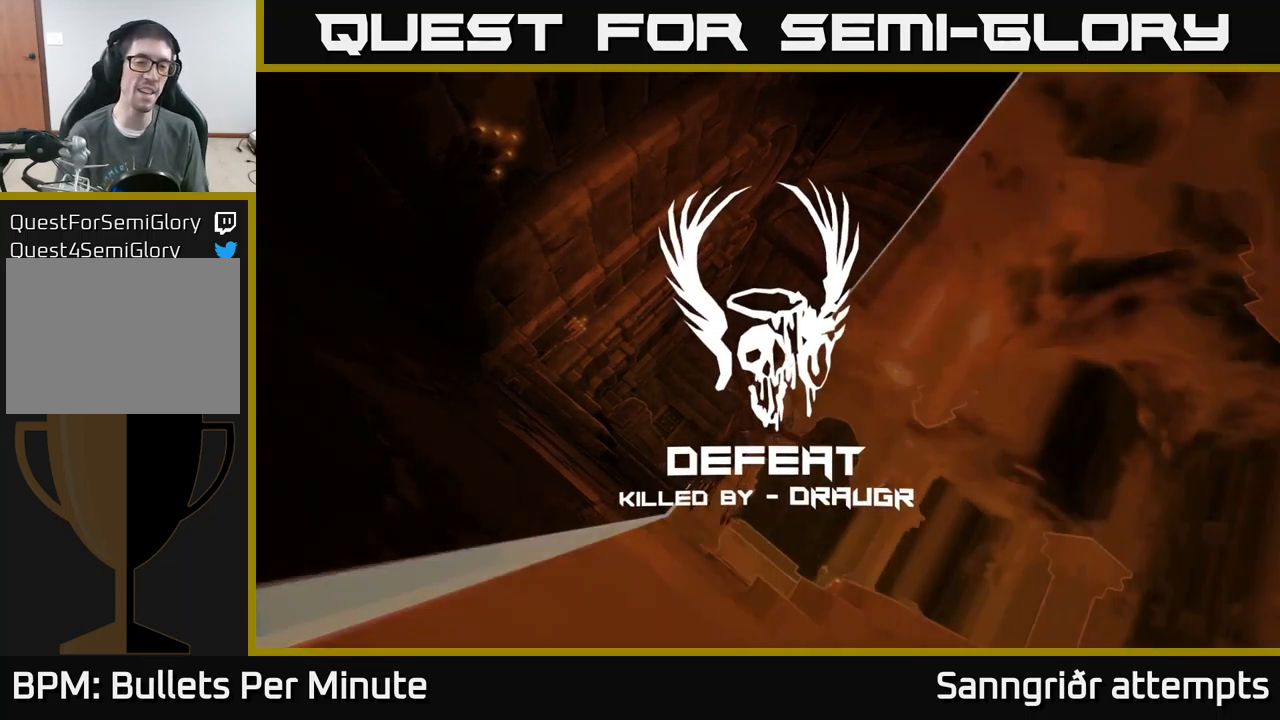
{"buttons": [], "left_stick": "center", "right_stick": "center", "events": []}
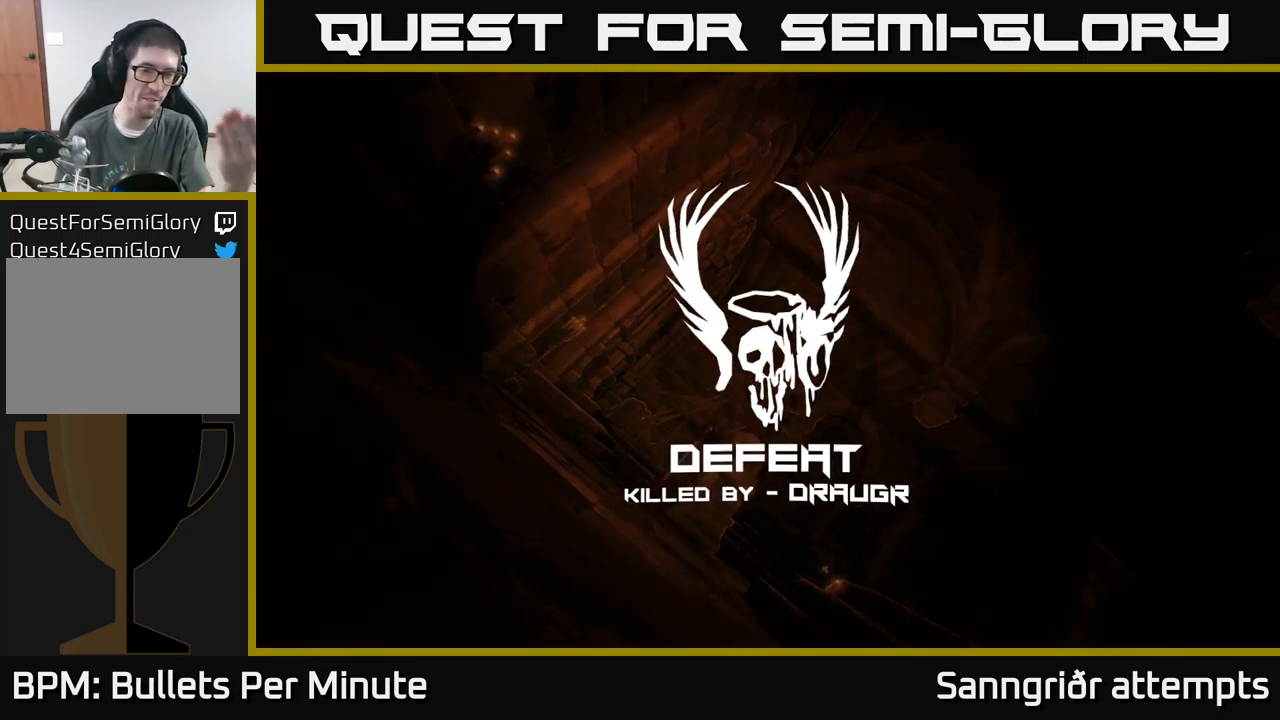
{"buttons": [], "left_stick": "center", "right_stick": "center", "events": []}
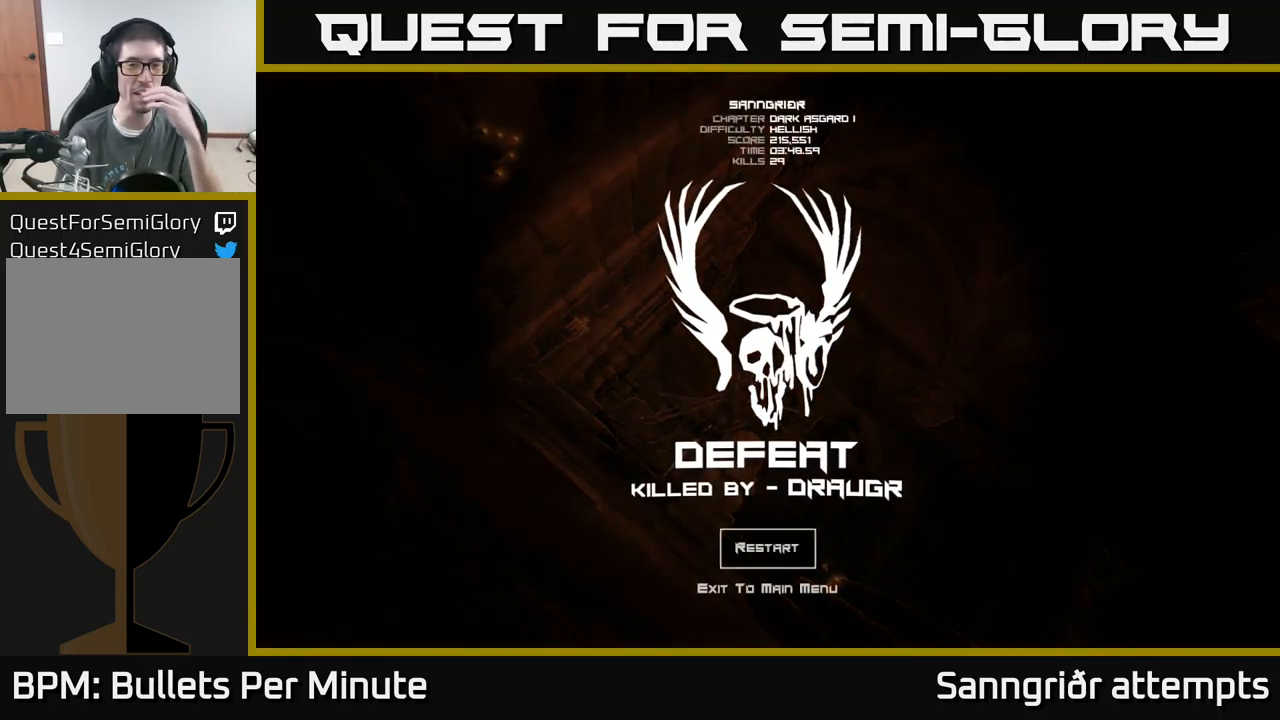
{"buttons": [], "left_stick": "center", "right_stick": "center", "events": []}
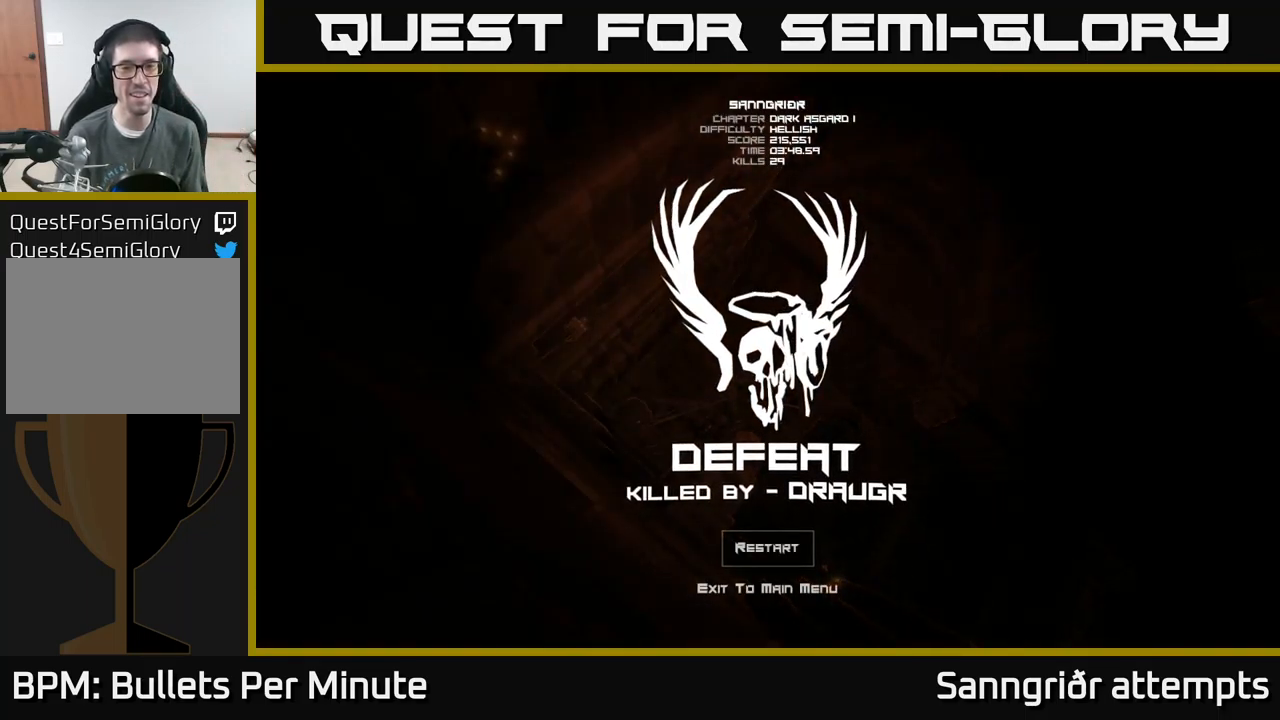
{"buttons": [], "left_stick": "center", "right_stick": "center", "events": []}
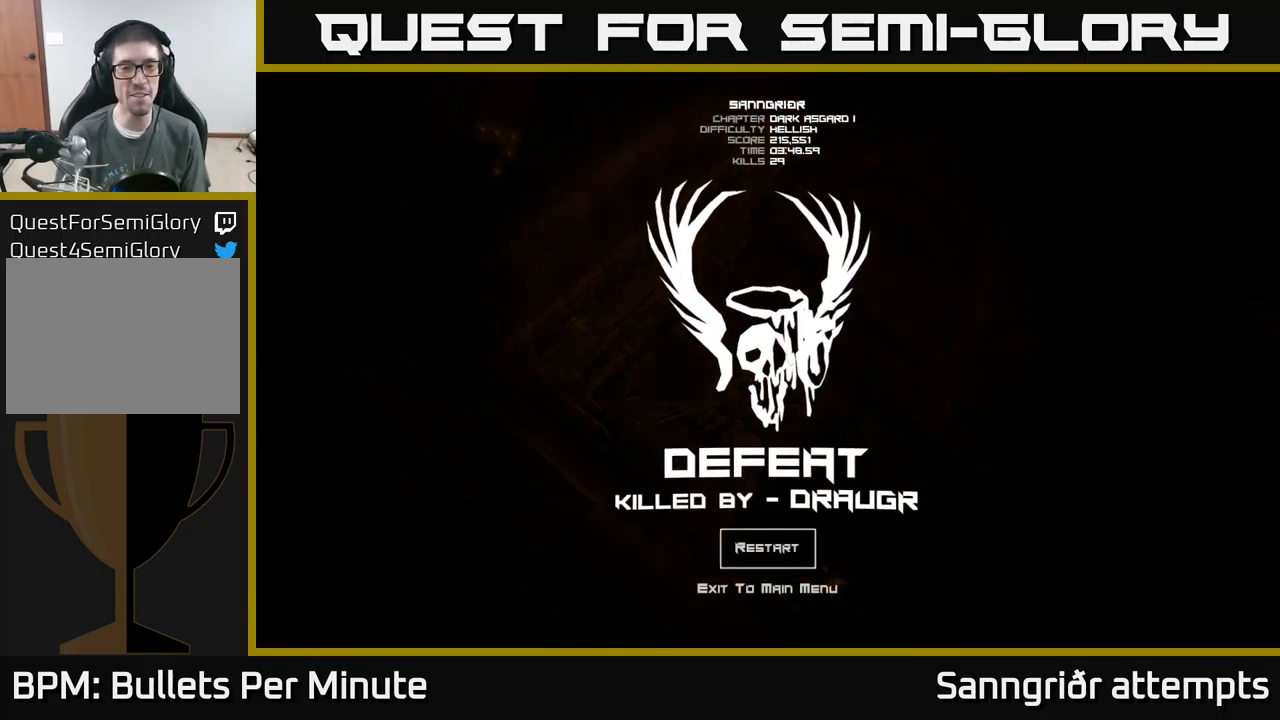
{"buttons": [], "left_stick": "center", "right_stick": "center", "events": []}
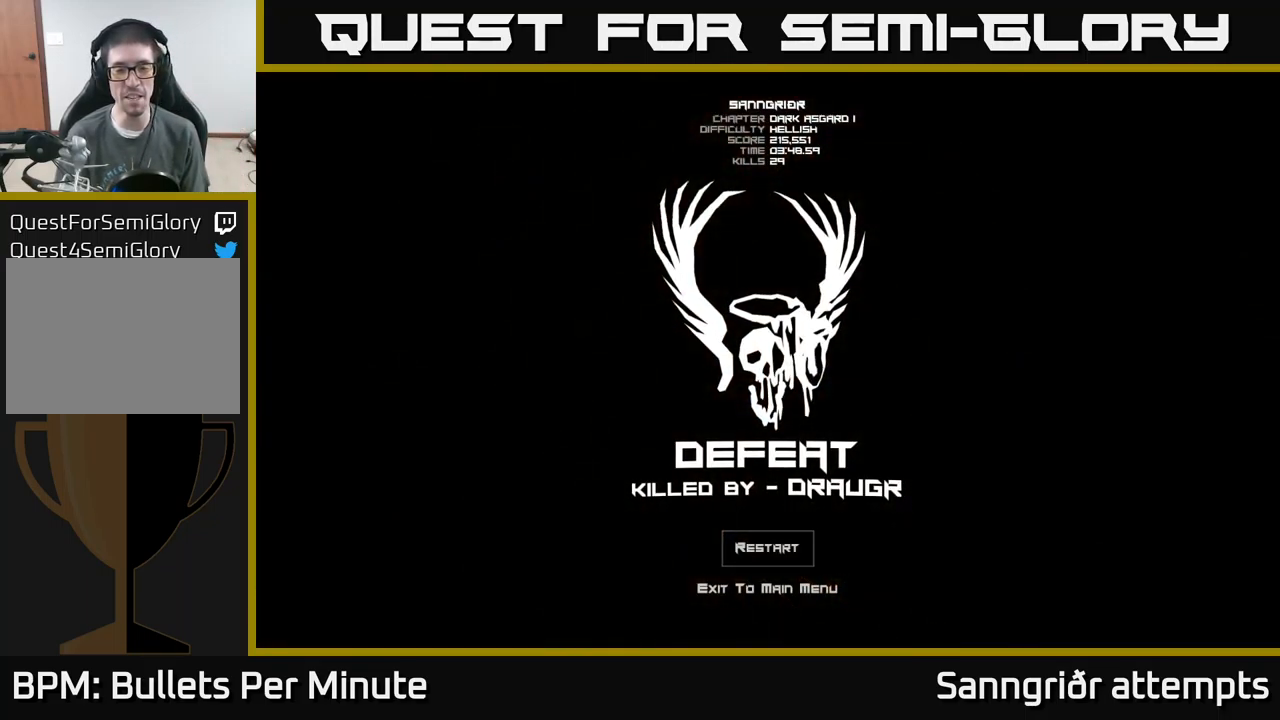
{"buttons": [], "left_stick": "center", "right_stick": "center", "events": [[333, "A", "down"], [433, "A", "up"]]}